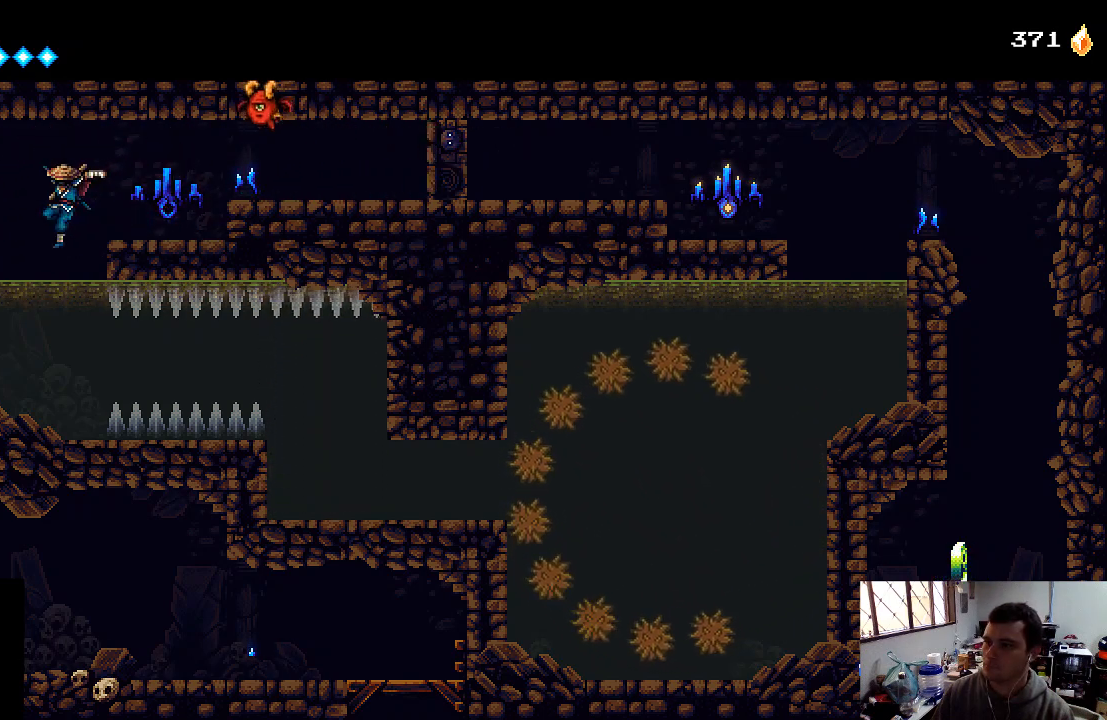
Gameplay with a controller (Xbox layout); each line is a JSON object with the inputs held at the frame after it. "events" lists button and stick changes between this image and that frame as [ms after this image, input, new state], when the widget could be followed in between. Not read: L3 R3.
{"buttons": ["DPAD_RIGHT"], "left_stick": "center", "right_stick": "center", "events": [[267, "DPAD_LEFT", "up"], [433, "DPAD_RIGHT", "down"]]}
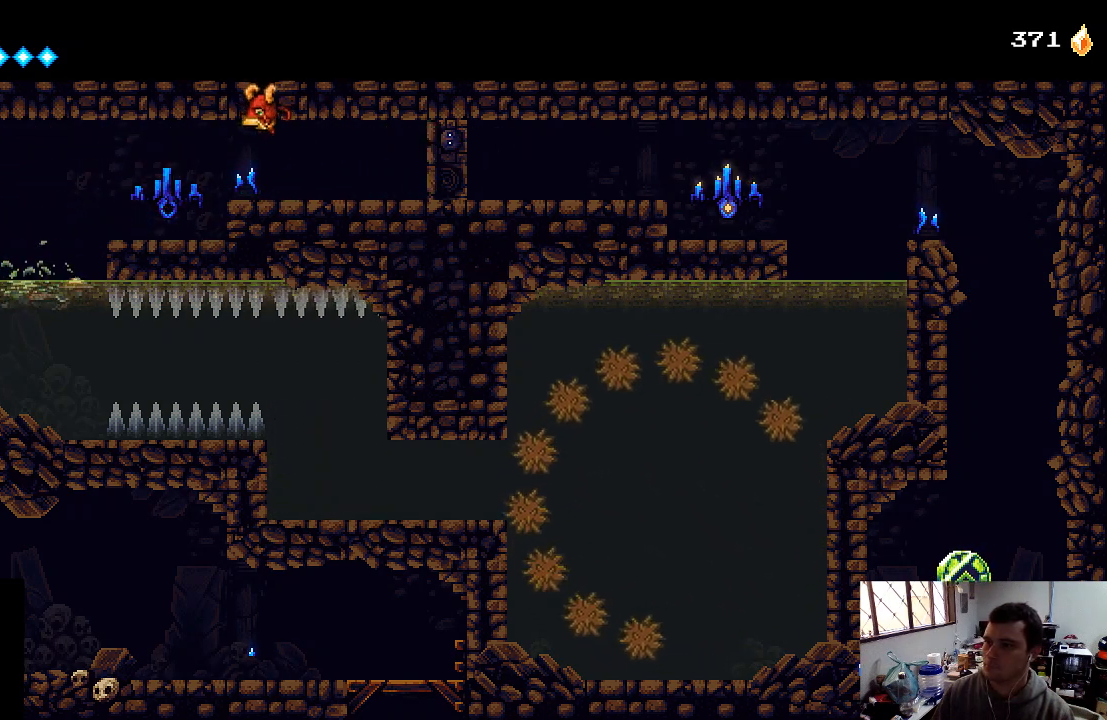
{"buttons": [], "left_stick": "center", "right_stick": "center", "events": [[67, "DPAD_RIGHT", "up"]]}
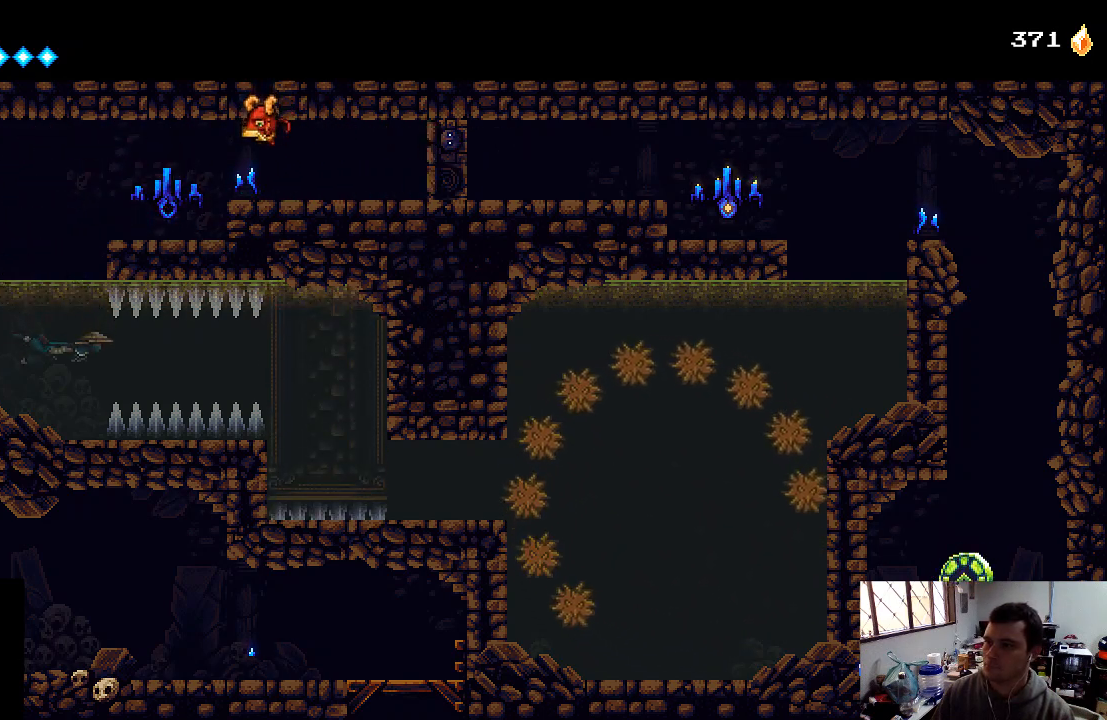
{"buttons": [], "left_stick": "center", "right_stick": "center", "events": []}
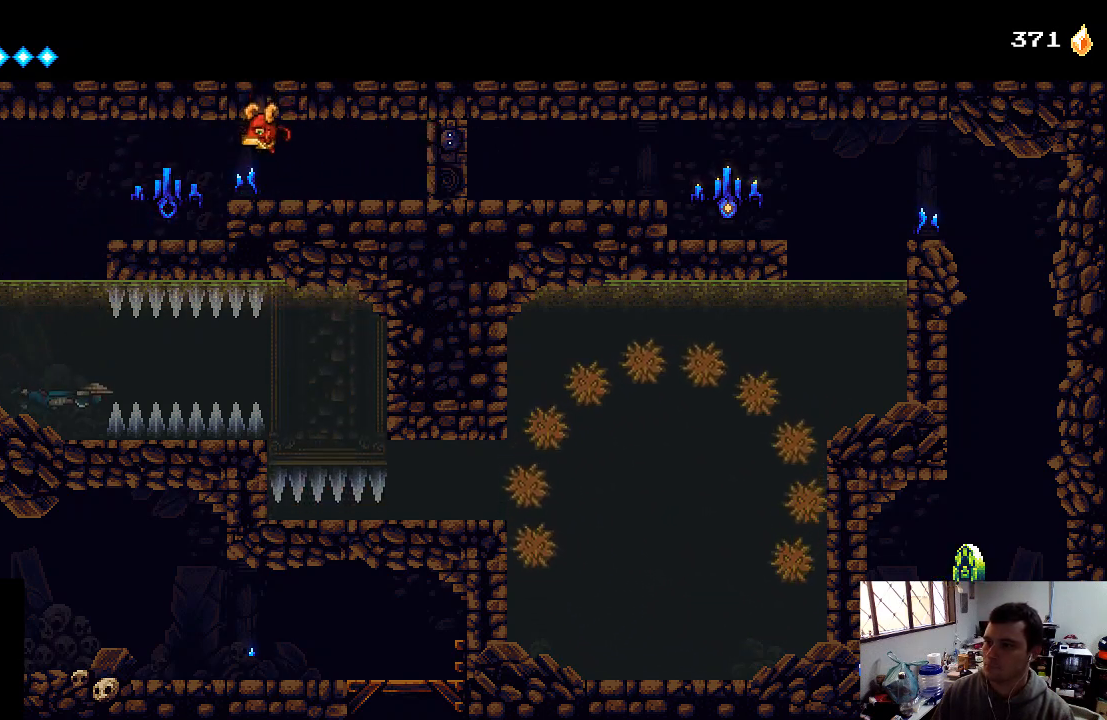
{"buttons": [], "left_stick": "center", "right_stick": "center", "events": [[200, "A", "down"], [300, "A", "up"]]}
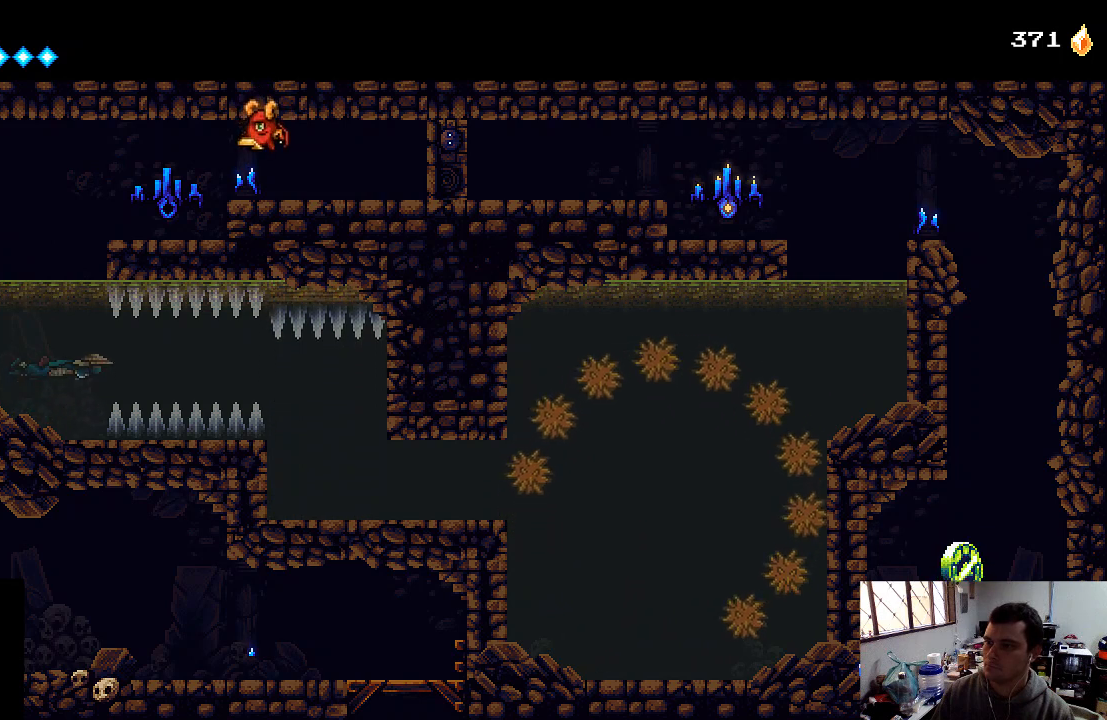
{"buttons": [], "left_stick": "center", "right_stick": "center", "events": [[367, "X", "down"], [467, "X", "up"]]}
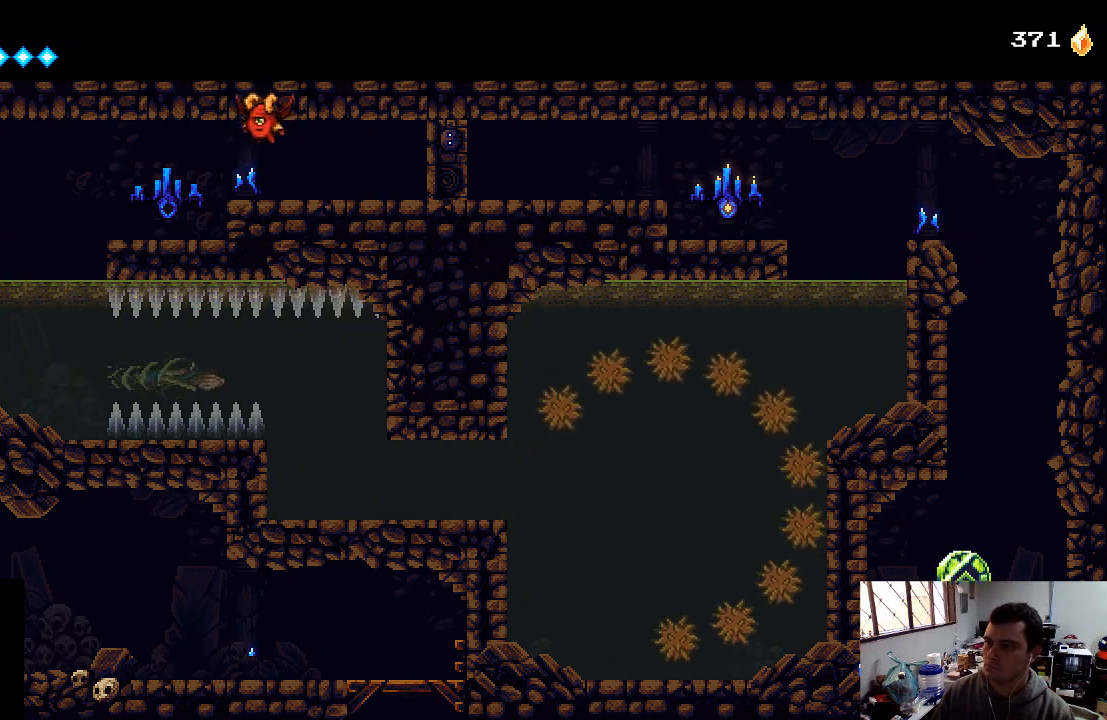
{"buttons": ["DPAD_DOWN"], "left_stick": "center", "right_stick": "center", "events": [[333, "DPAD_DOWN", "down"]]}
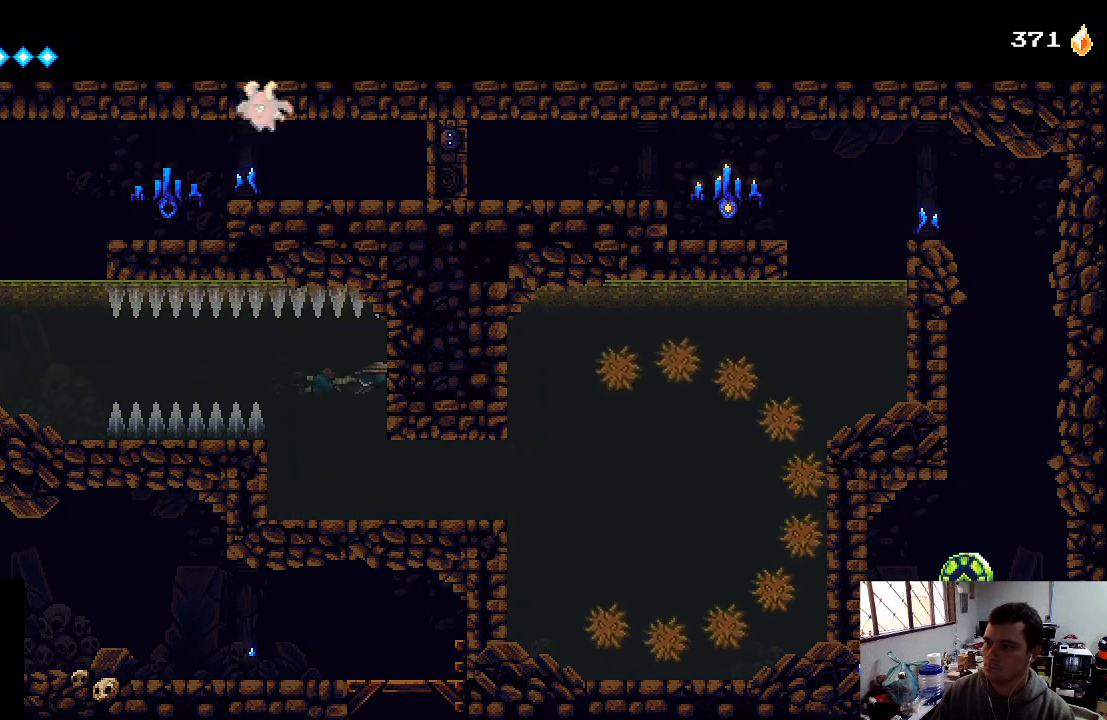
{"buttons": [], "left_stick": "center", "right_stick": "center", "events": [[500, "DPAD_DOWN", "up"]]}
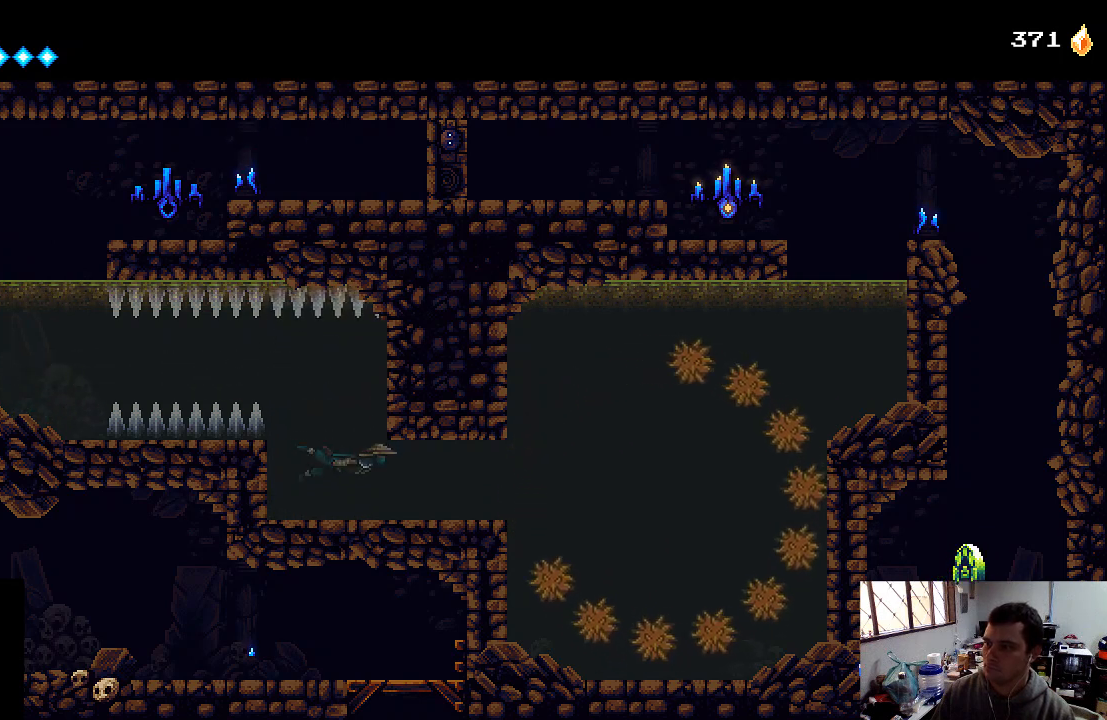
{"buttons": [], "left_stick": "center", "right_stick": "center", "events": [[67, "DPAD_RIGHT", "down"], [467, "DPAD_RIGHT", "up"]]}
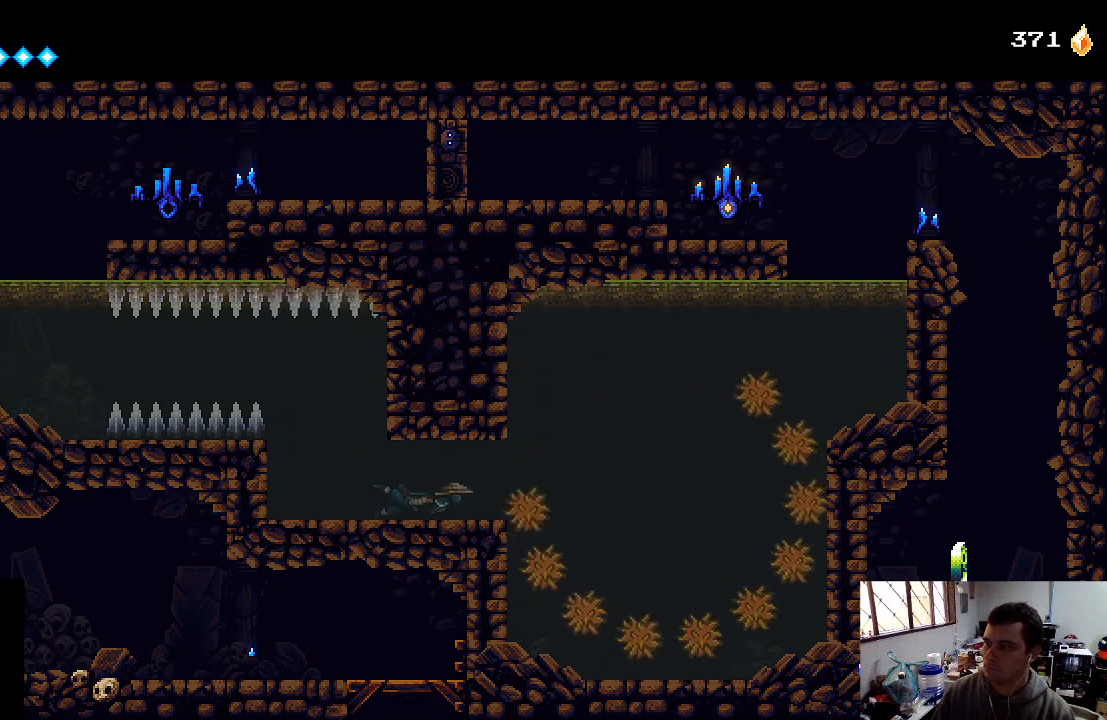
{"buttons": [], "left_stick": "center", "right_stick": "center", "events": [[367, "DPAD_RIGHT", "down"], [467, "DPAD_RIGHT", "up"]]}
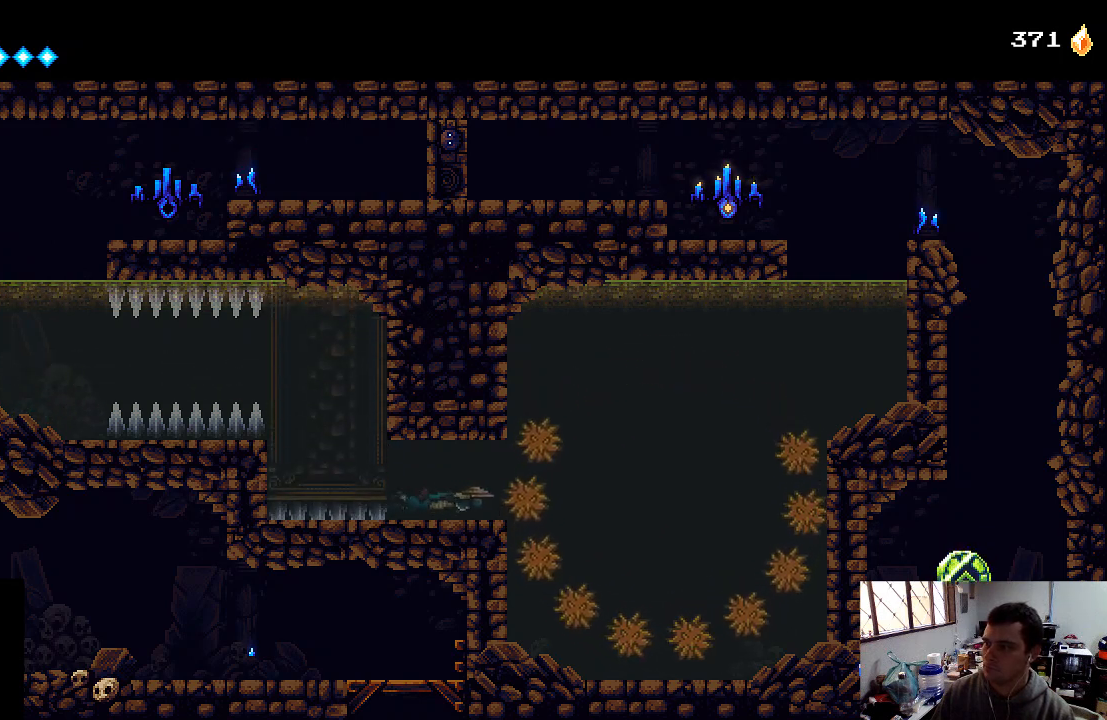
{"buttons": [], "left_stick": "center", "right_stick": "center", "events": []}
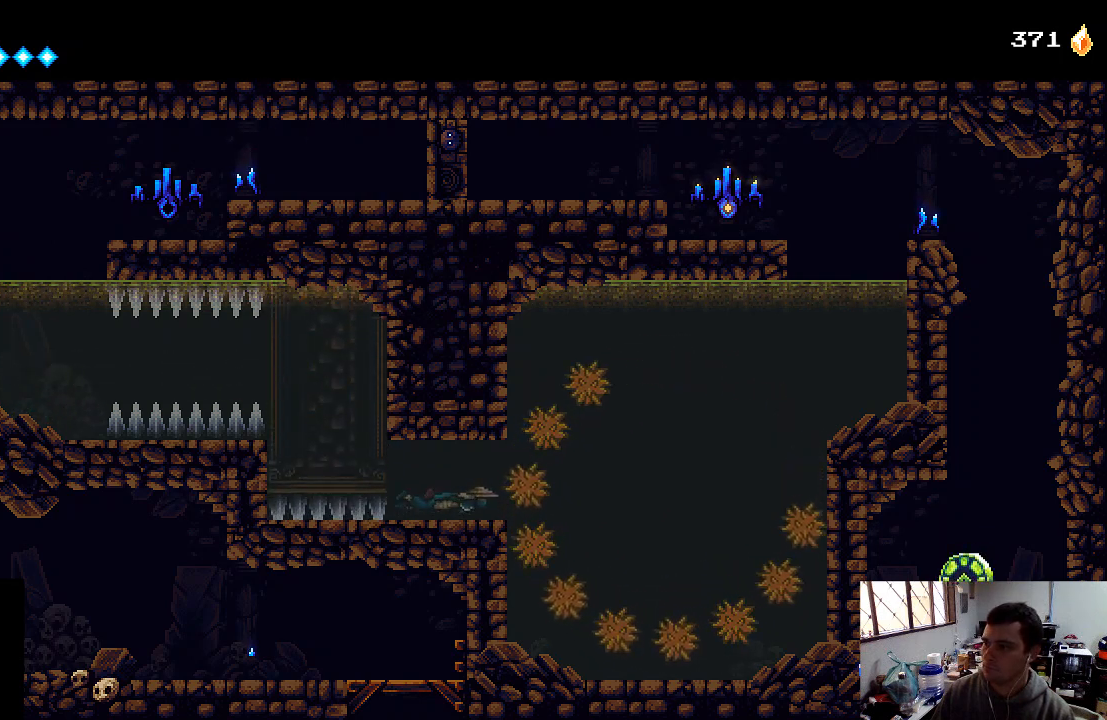
{"buttons": [], "left_stick": "center", "right_stick": "center", "events": []}
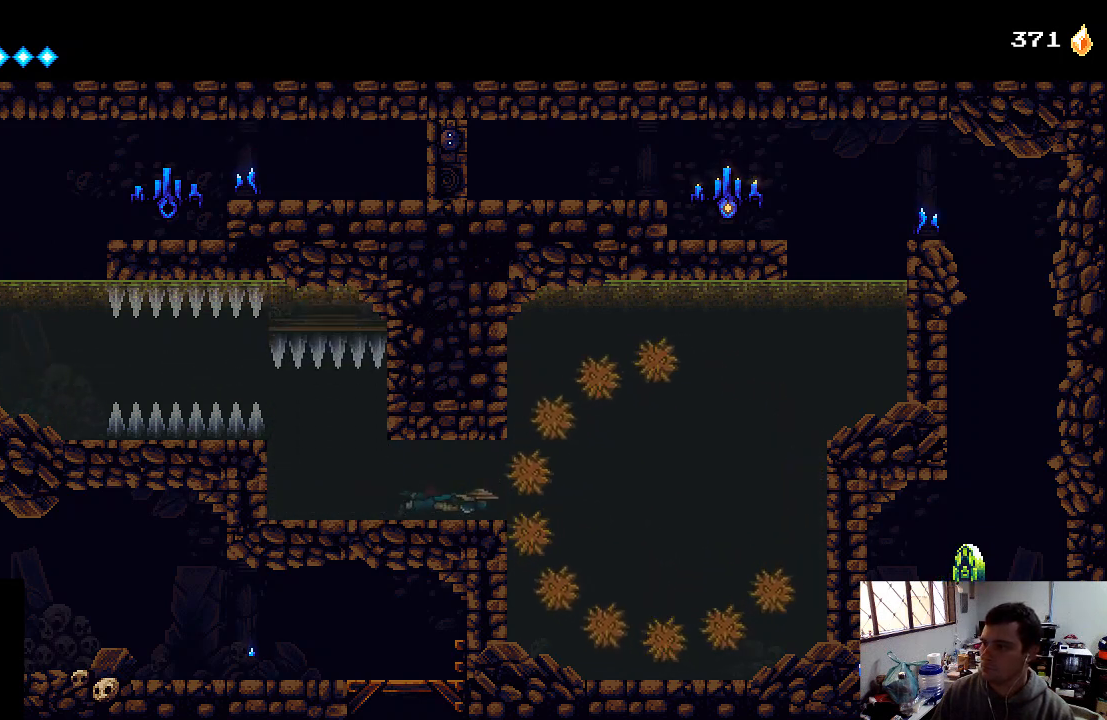
{"buttons": [], "left_stick": "center", "right_stick": "center", "events": []}
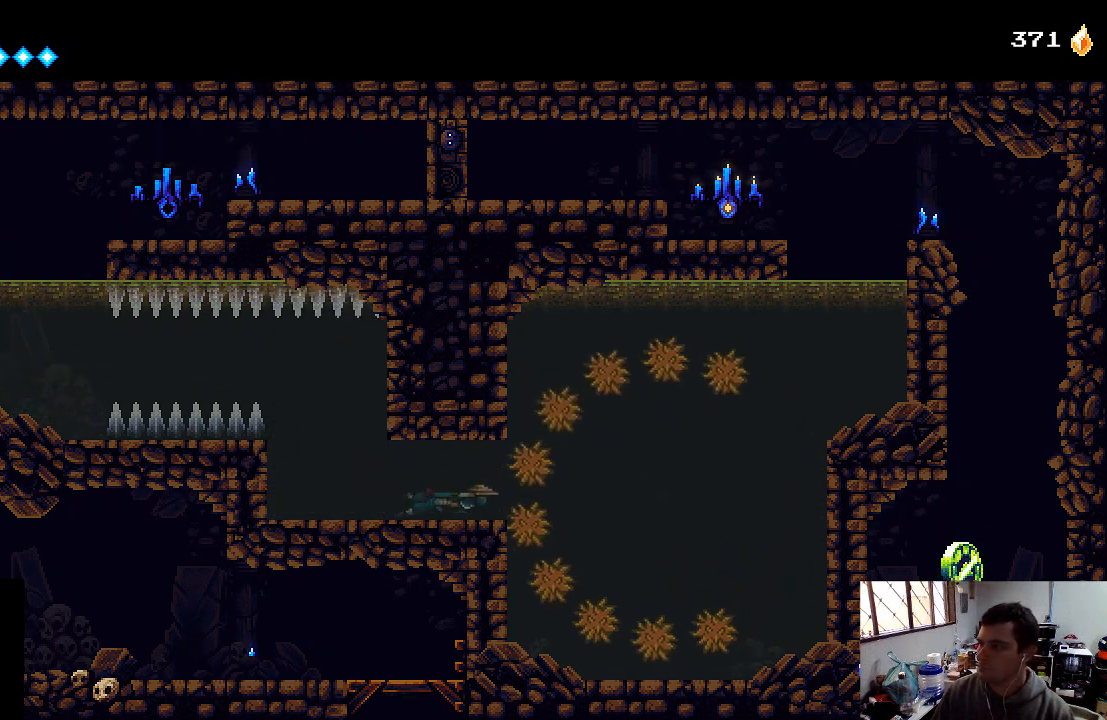
{"buttons": [], "left_stick": "center", "right_stick": "center", "events": []}
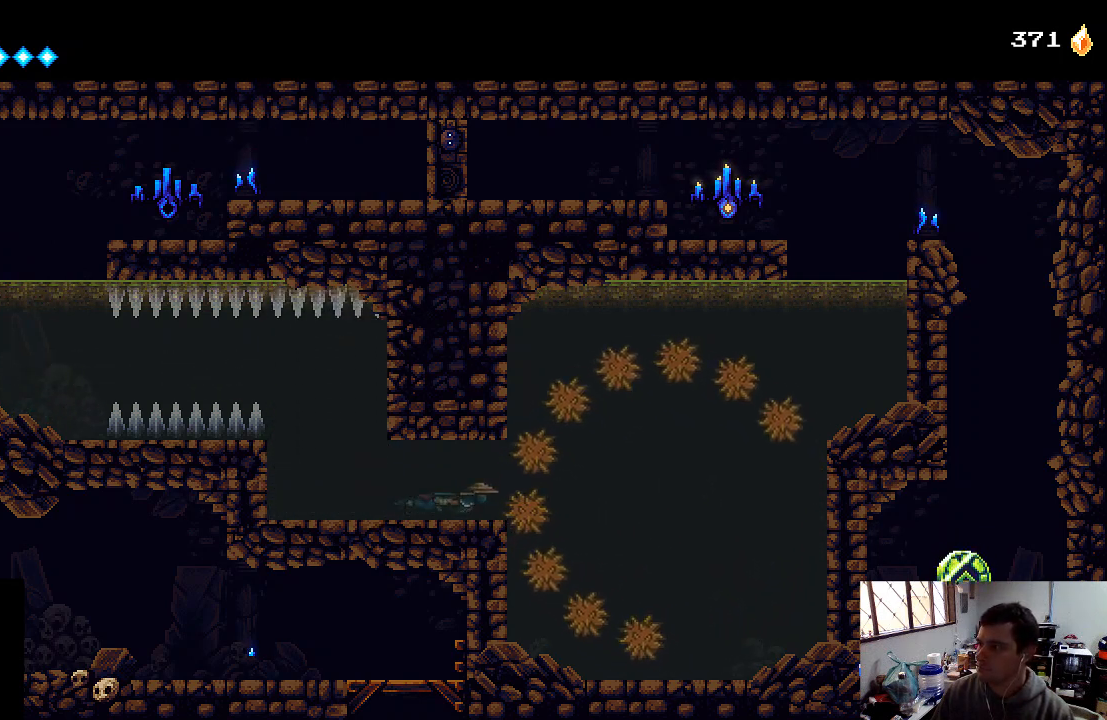
{"buttons": [], "left_stick": "center", "right_stick": "center", "events": []}
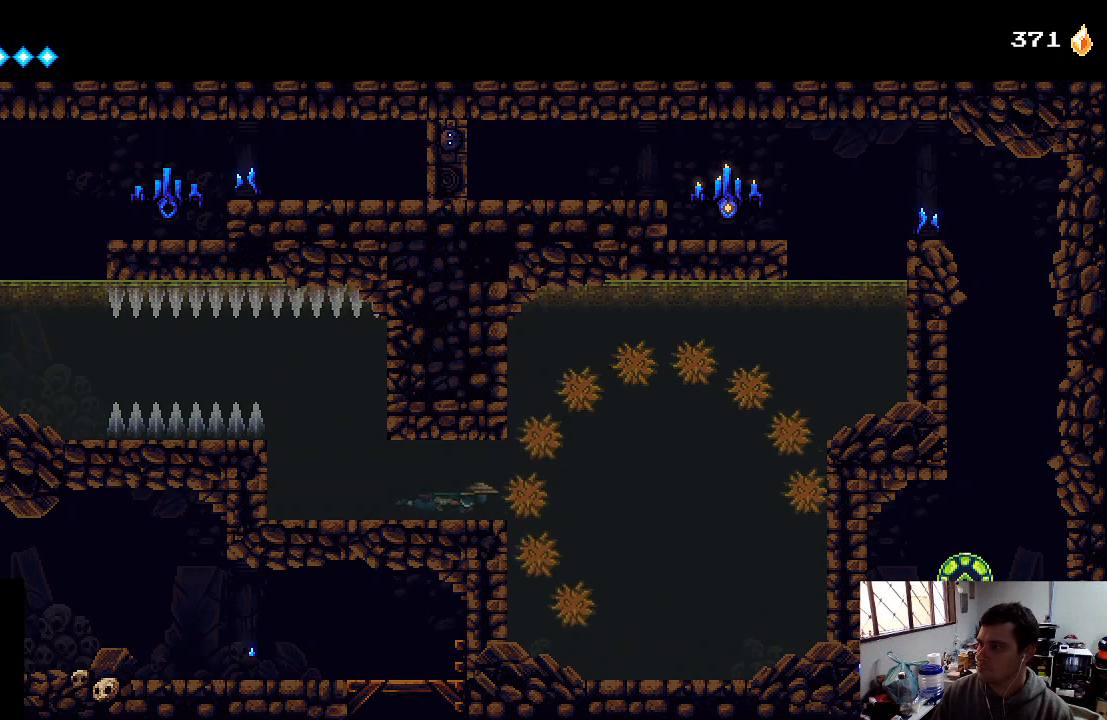
{"buttons": [], "left_stick": "center", "right_stick": "center", "events": []}
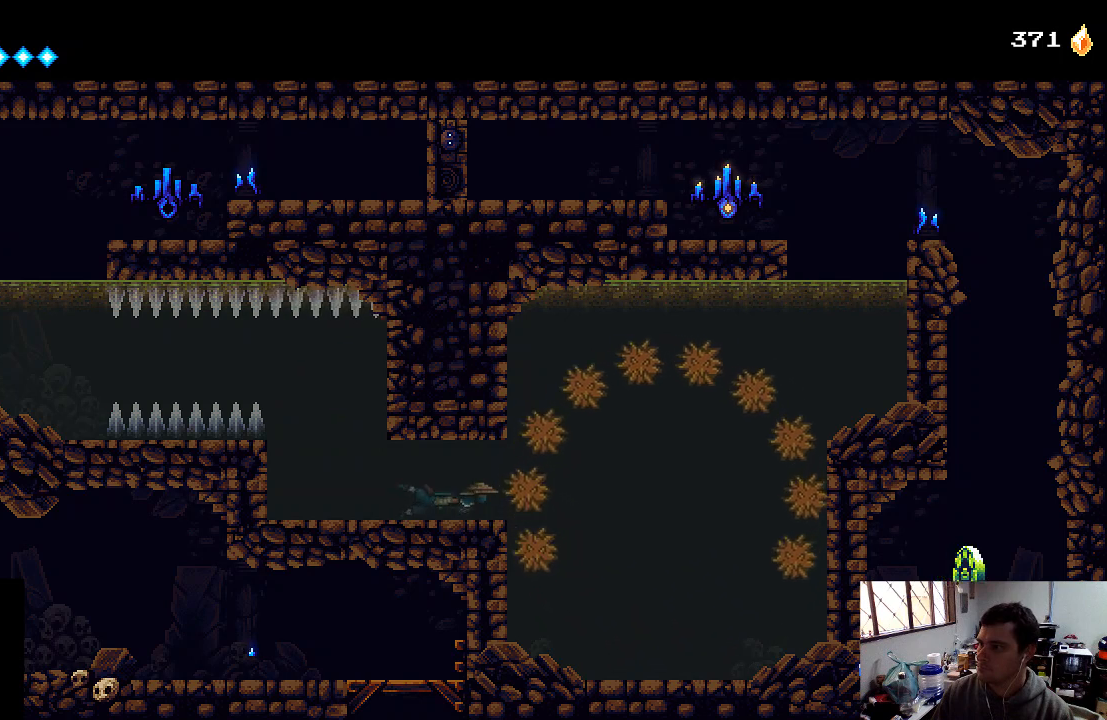
{"buttons": [], "left_stick": "center", "right_stick": "center", "events": []}
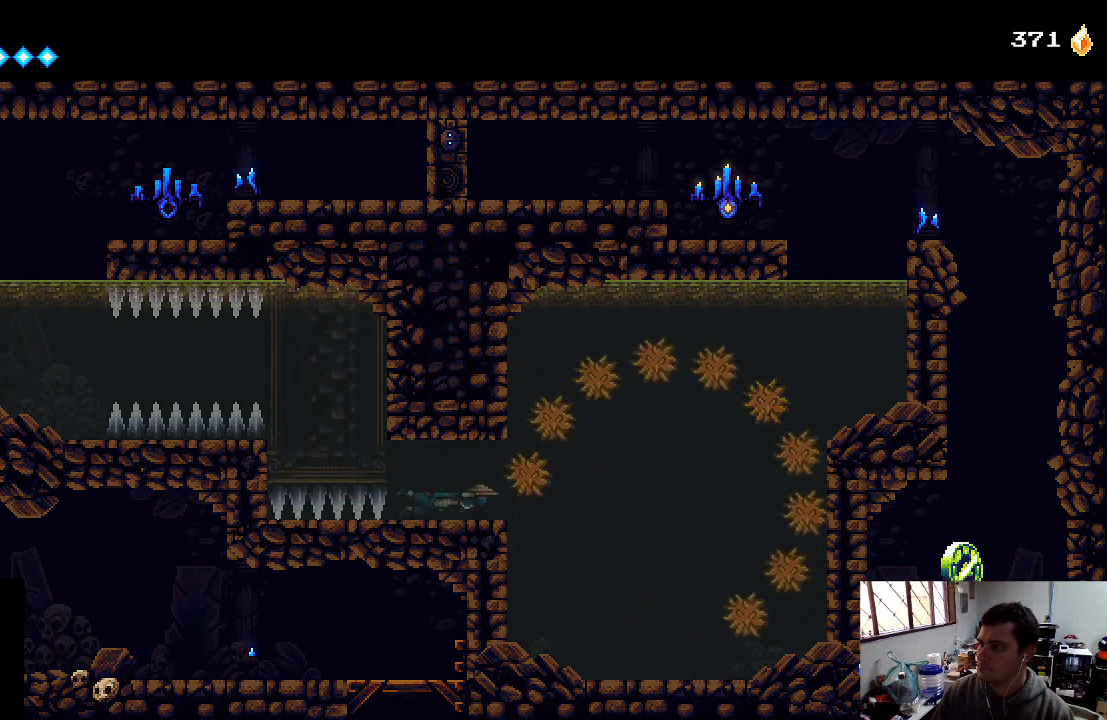
{"buttons": ["DPAD_RIGHT"], "left_stick": "center", "right_stick": "center", "events": [[133, "DPAD_RIGHT", "down"]]}
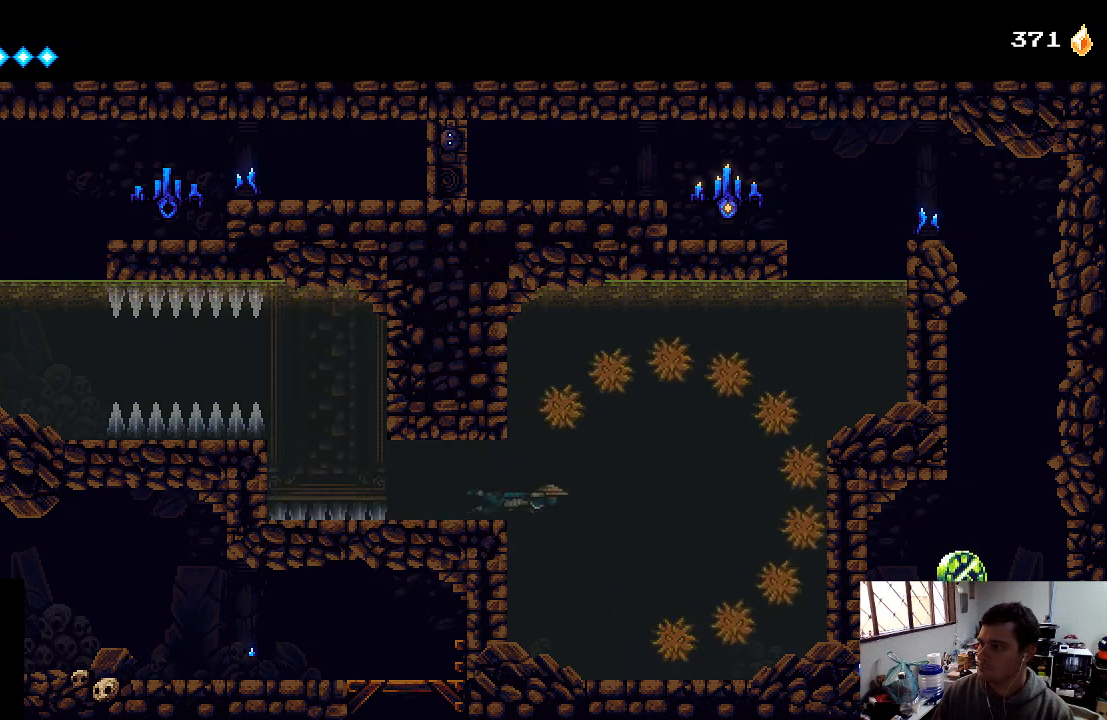
{"buttons": ["DPAD_RIGHT"], "left_stick": "center", "right_stick": "center", "events": [[33, "DPAD_RIGHT", "up"], [67, "A", "down"], [200, "A", "up"], [367, "DPAD_RIGHT", "down"]]}
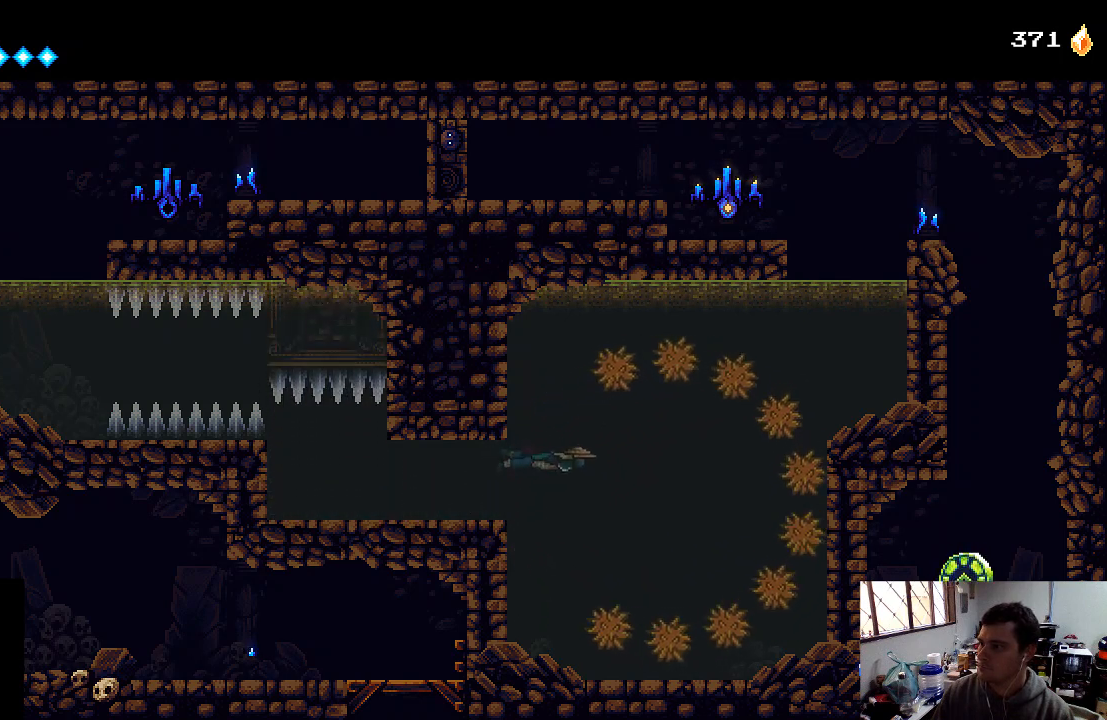
{"buttons": [], "left_stick": "center", "right_stick": "center", "events": [[100, "A", "down"], [100, "DPAD_RIGHT", "up"], [167, "DPAD_RIGHT", "down"], [267, "DPAD_RIGHT", "up"], [333, "A", "up"]]}
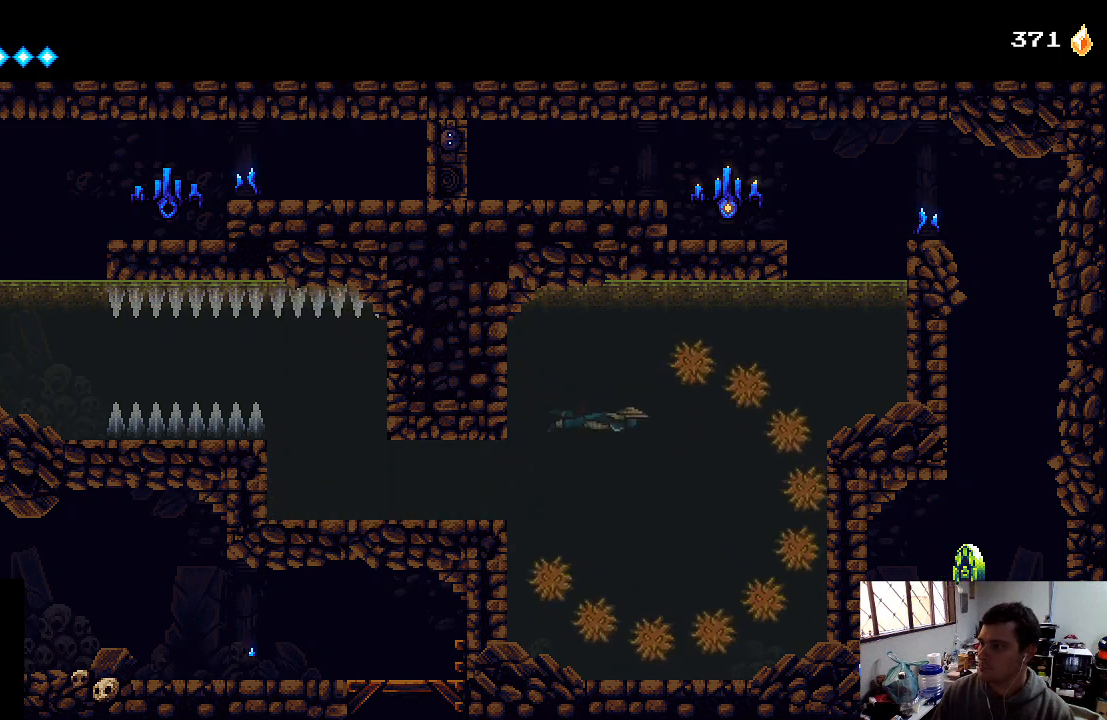
{"buttons": ["DPAD_RIGHT"], "left_stick": "center", "right_stick": "center", "events": [[33, "A", "down"], [100, "A", "up"], [200, "A", "down"], [267, "A", "up"], [267, "DPAD_RIGHT", "down"]]}
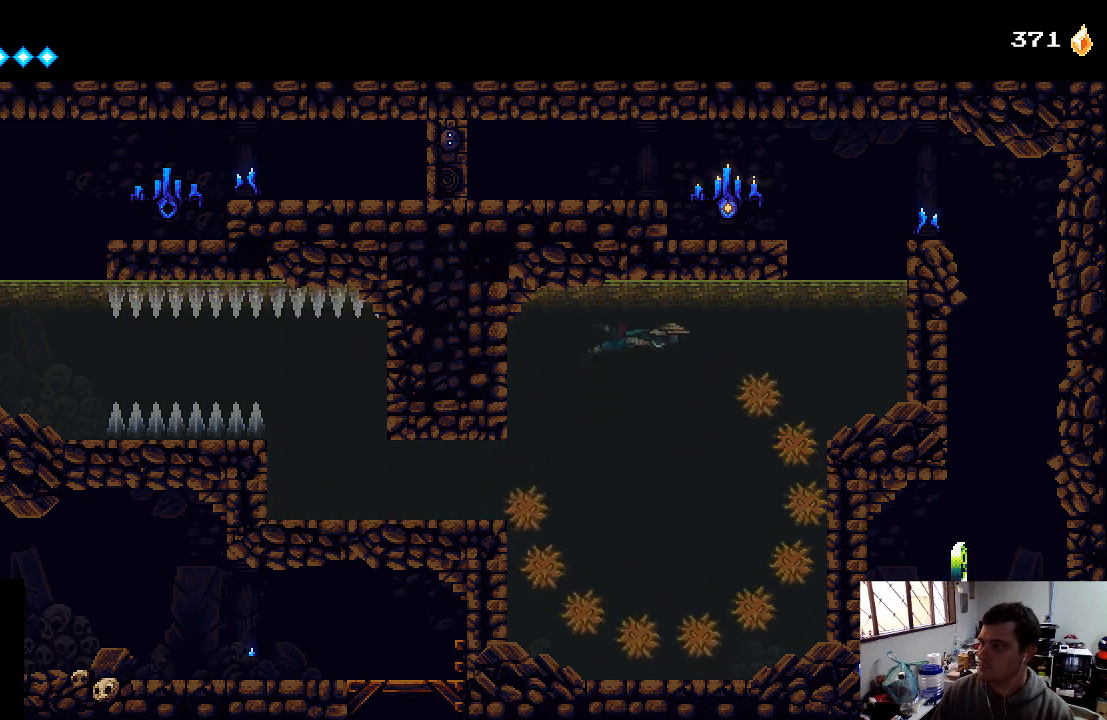
{"buttons": ["DPAD_RIGHT"], "left_stick": "center", "right_stick": "center", "events": [[67, "A", "down"], [200, "A", "up"]]}
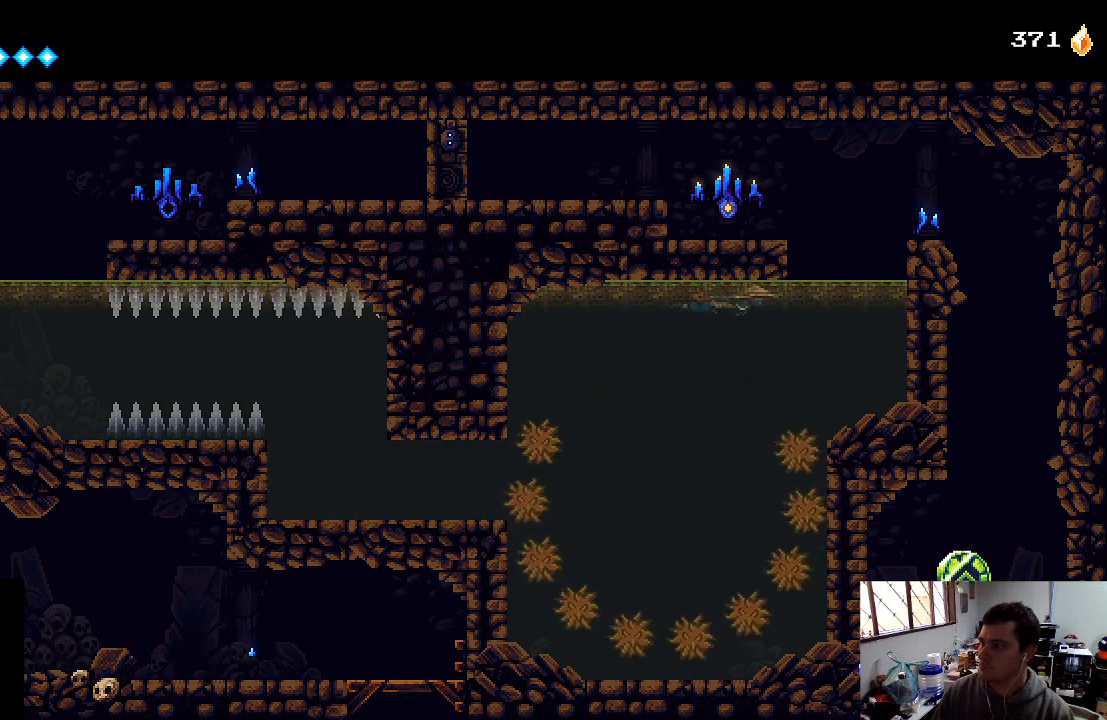
{"buttons": ["DPAD_RIGHT"], "left_stick": "center", "right_stick": "center", "events": [[133, "A", "down"], [267, "A", "up"], [367, "A", "down"], [500, "A", "up"]]}
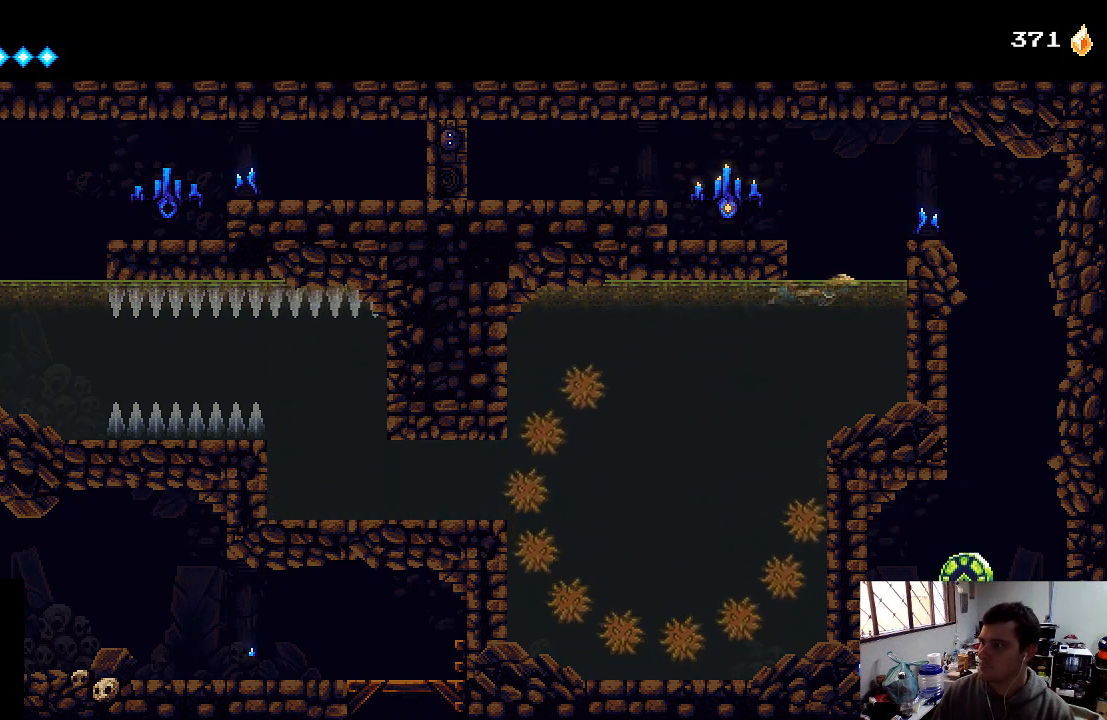
{"buttons": ["A", "DPAD_LEFT"], "left_stick": "center", "right_stick": "center", "events": [[67, "A", "down"], [67, "DPAD_RIGHT", "up"], [167, "A", "up"], [267, "A", "down"], [267, "DPAD_LEFT", "down"], [433, "A", "up"], [467, "A", "down"]]}
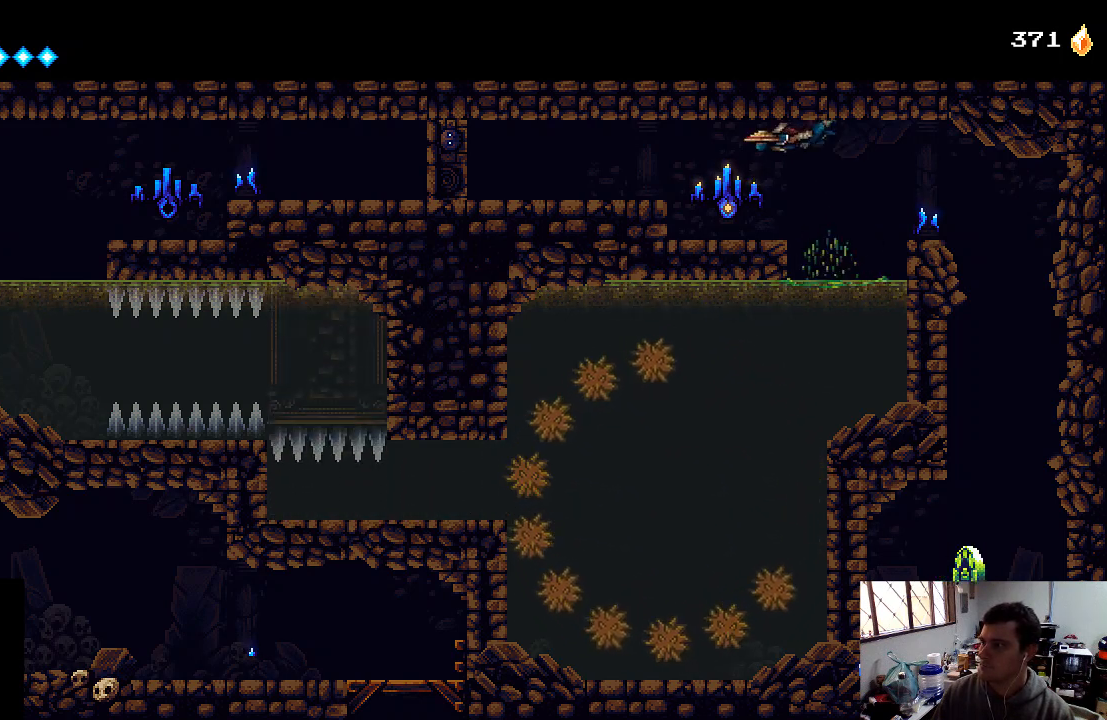
{"buttons": [], "left_stick": "center", "right_stick": "center", "events": [[33, "A", "up"], [200, "X", "down"], [233, "DPAD_LEFT", "up"], [300, "X", "up"]]}
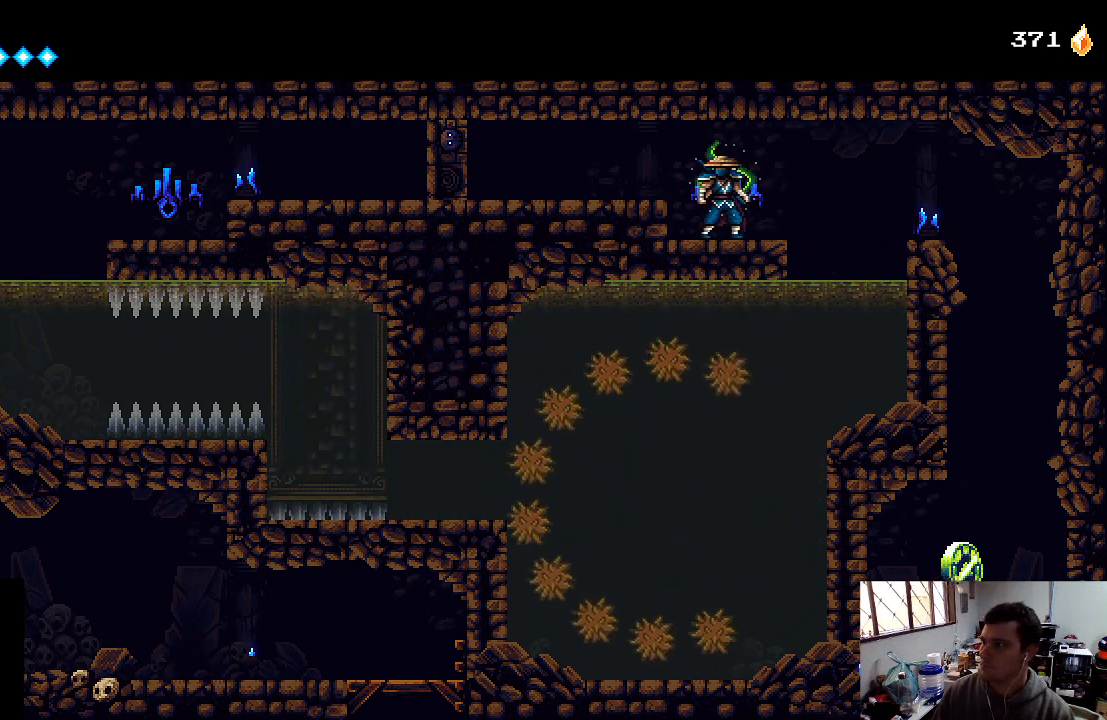
{"buttons": ["DPAD_RIGHT"], "left_stick": "center", "right_stick": "center", "events": [[133, "DPAD_RIGHT", "down"], [300, "A", "down"], [500, "A", "up"]]}
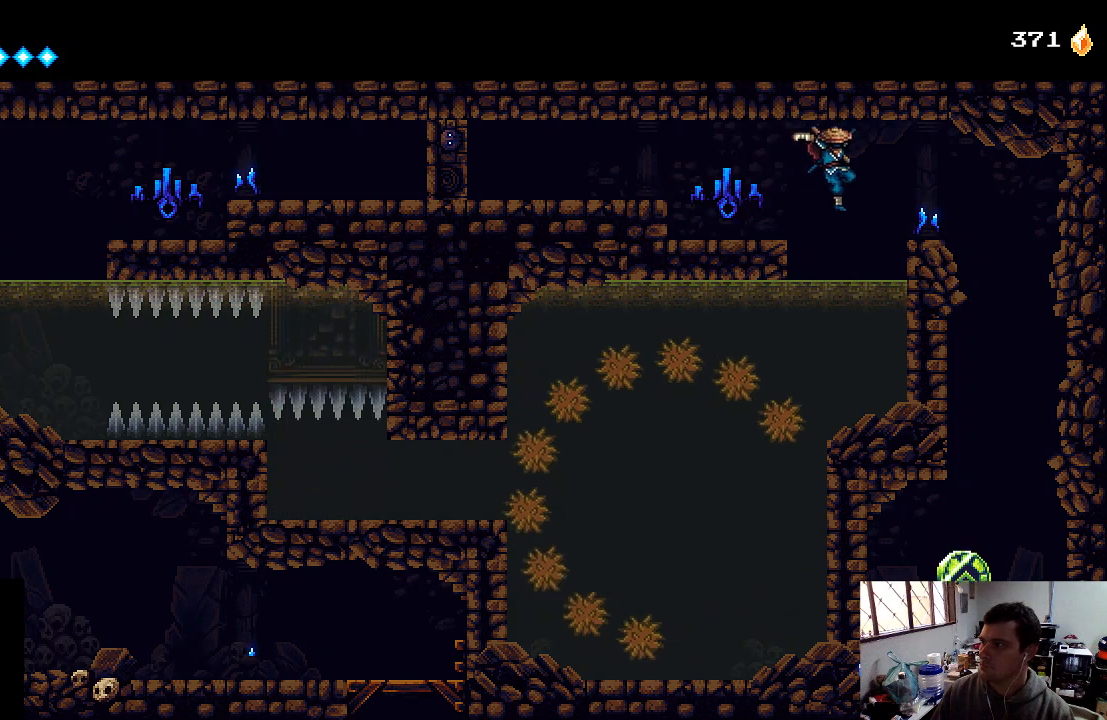
{"buttons": ["A", "DPAD_RIGHT"], "left_stick": "center", "right_stick": "center", "events": [[100, "A", "down"]]}
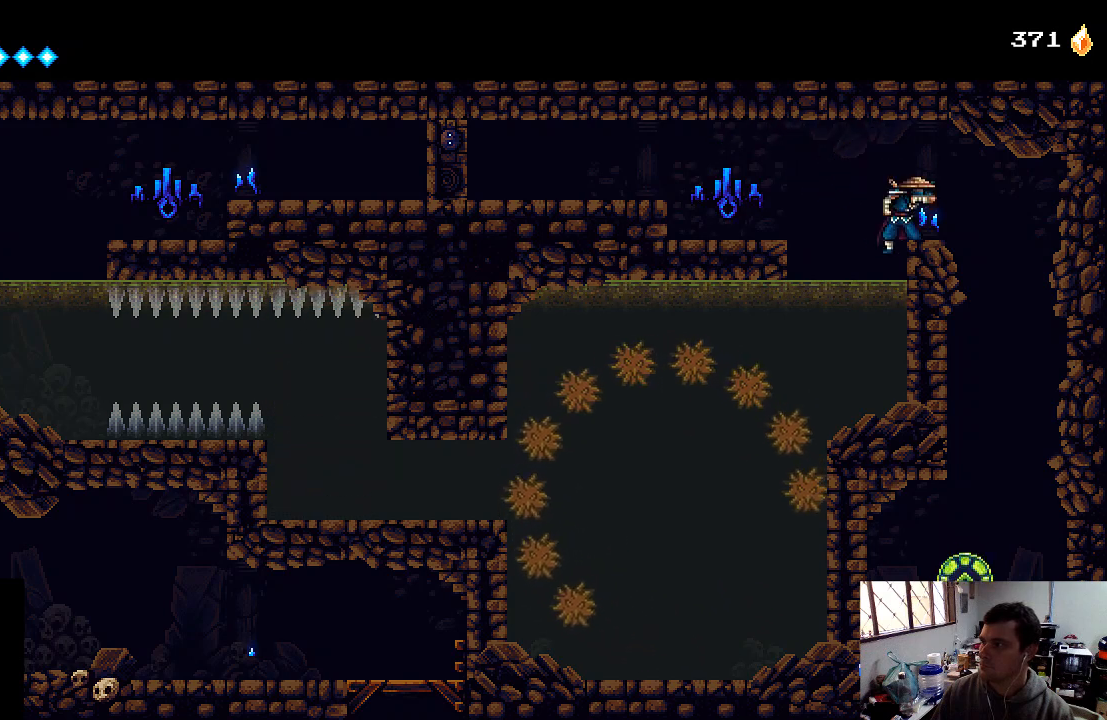
{"buttons": [], "left_stick": "center", "right_stick": "center", "events": [[33, "A", "up"], [400, "DPAD_RIGHT", "up"]]}
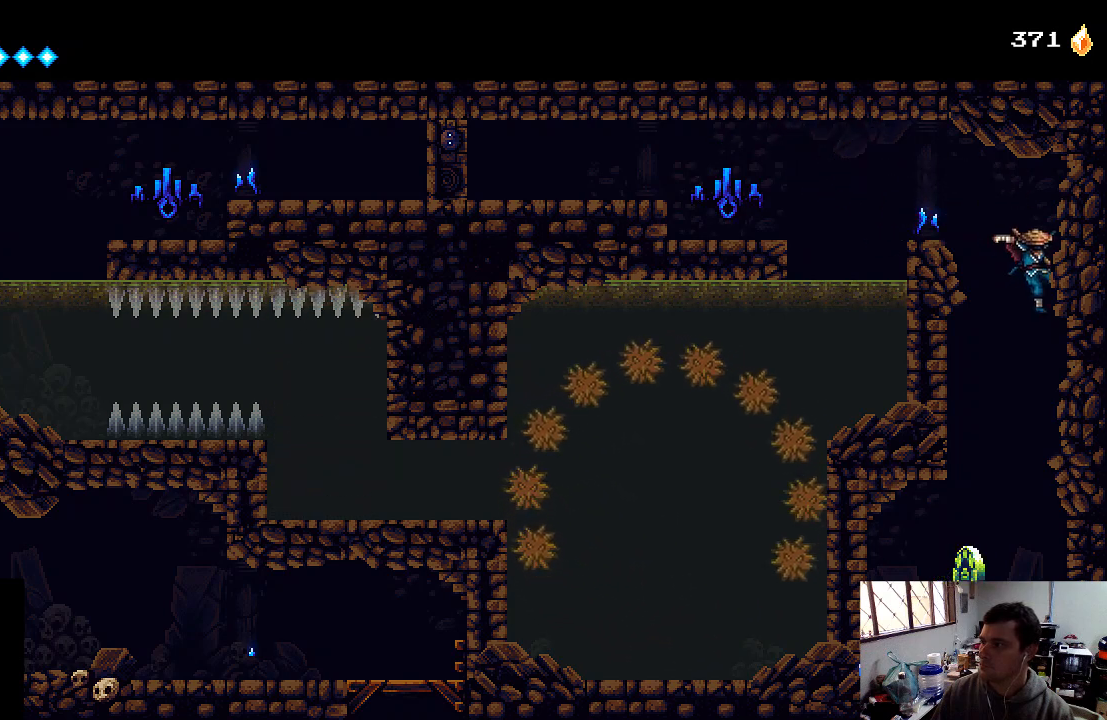
{"buttons": [], "left_stick": "center", "right_stick": "center", "events": [[33, "DPAD_LEFT", "down"], [200, "DPAD_LEFT", "up"]]}